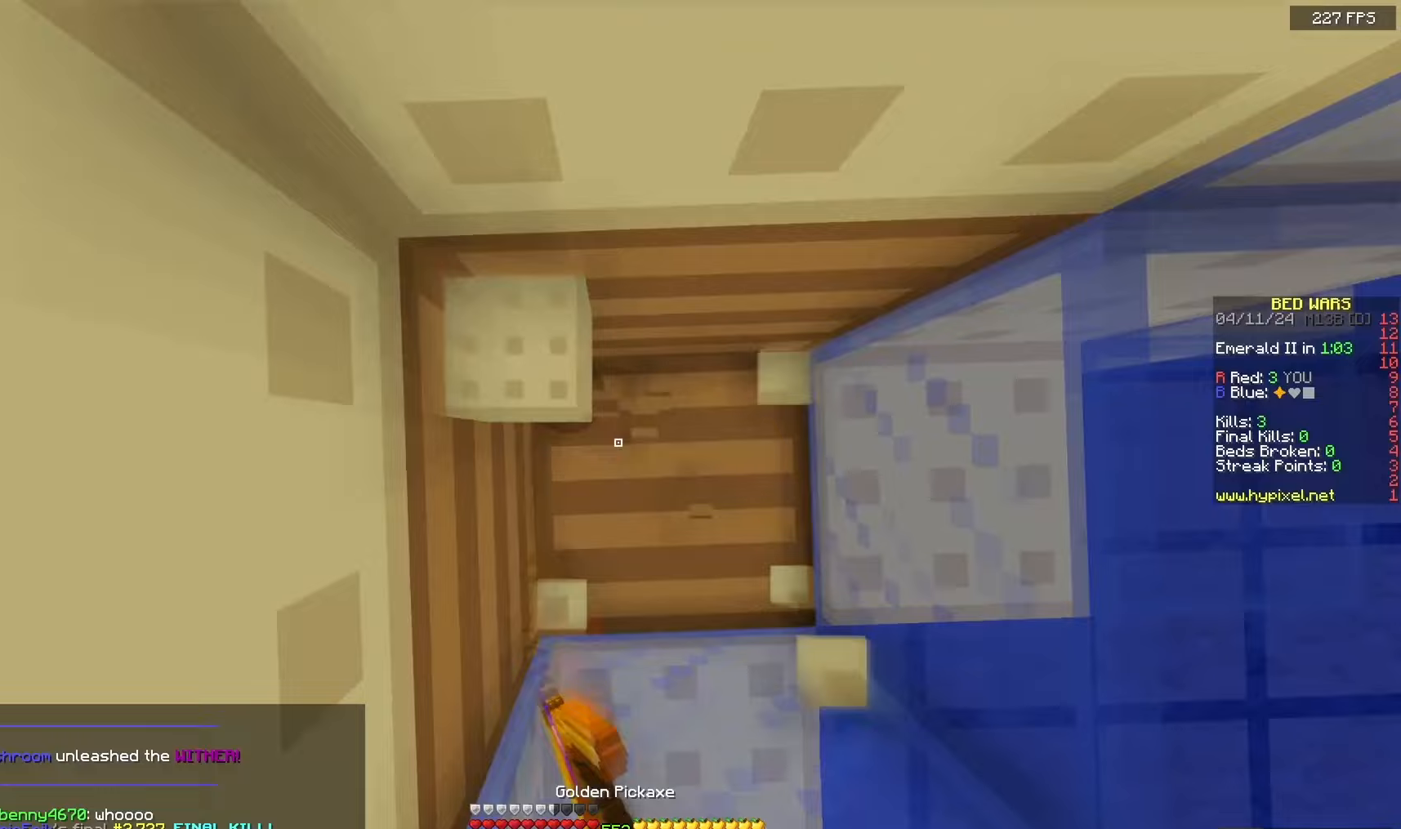
Gameplay with keyboard and mouse; each line is a JSON object with the keys and mouse buttons held at the frame after it. "events" lists presses ("down") and releases ("up") of "a", "d", "s", "space", "w", "mouse_left" and "mouse_right" between this image and that frame as [ms after this image, input, new state], when the widget could be followed in between. "mouse_left", "mouse_right" = the "left", "right" buttons of the "mouse" list. No other keys are recorded. Fast repeated clicks can show as one long hold. Mouse movement is not recorded.
{"keys": ["s"], "mouse": [], "events": [[217, "s", "down"], [483, "mouse_left", "up"]]}
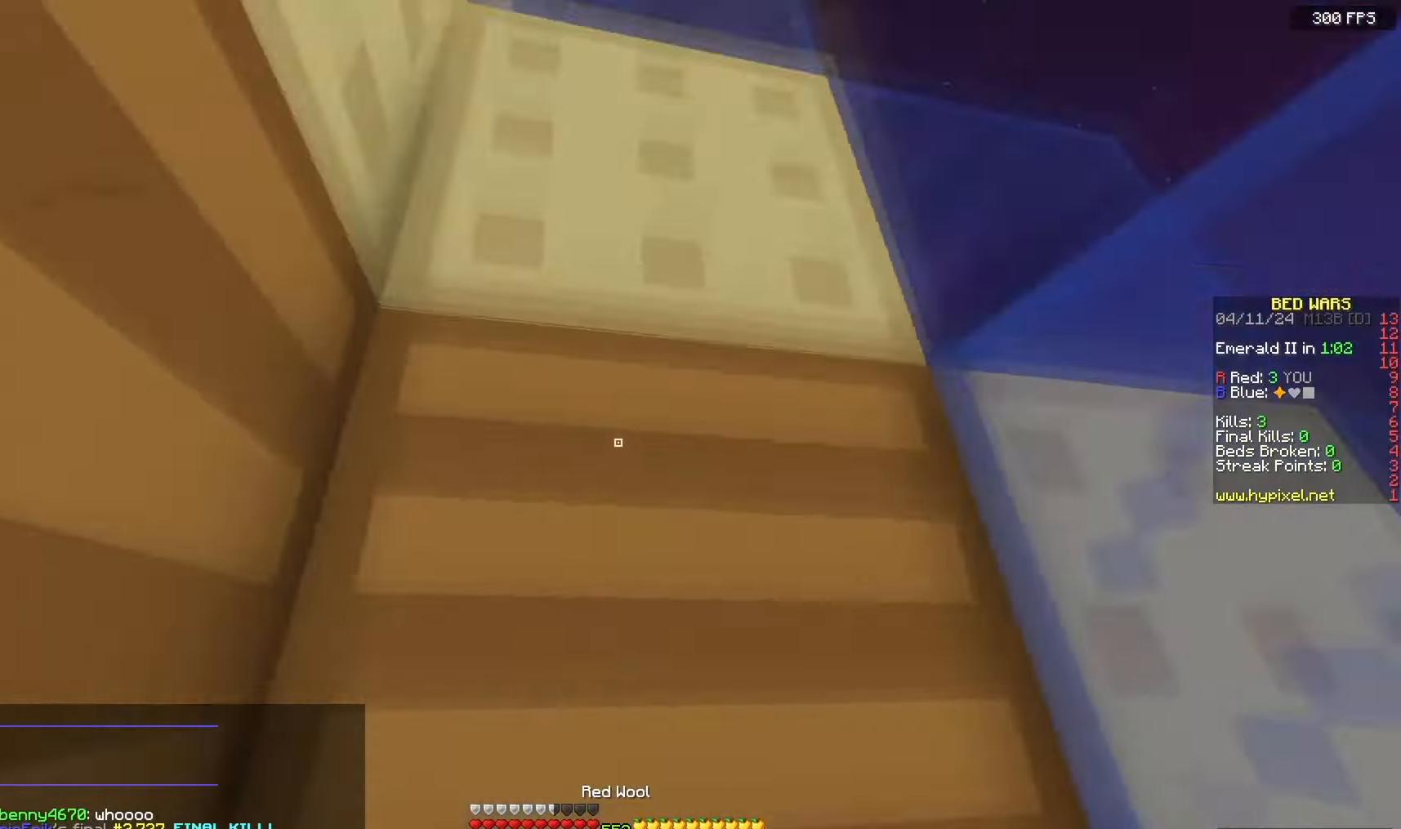
{"keys": [], "mouse": ["left"], "events": [[50, "mouse_right", "down"], [183, "mouse_right", "up"], [250, "s", "up"], [350, "mouse_left", "down"]]}
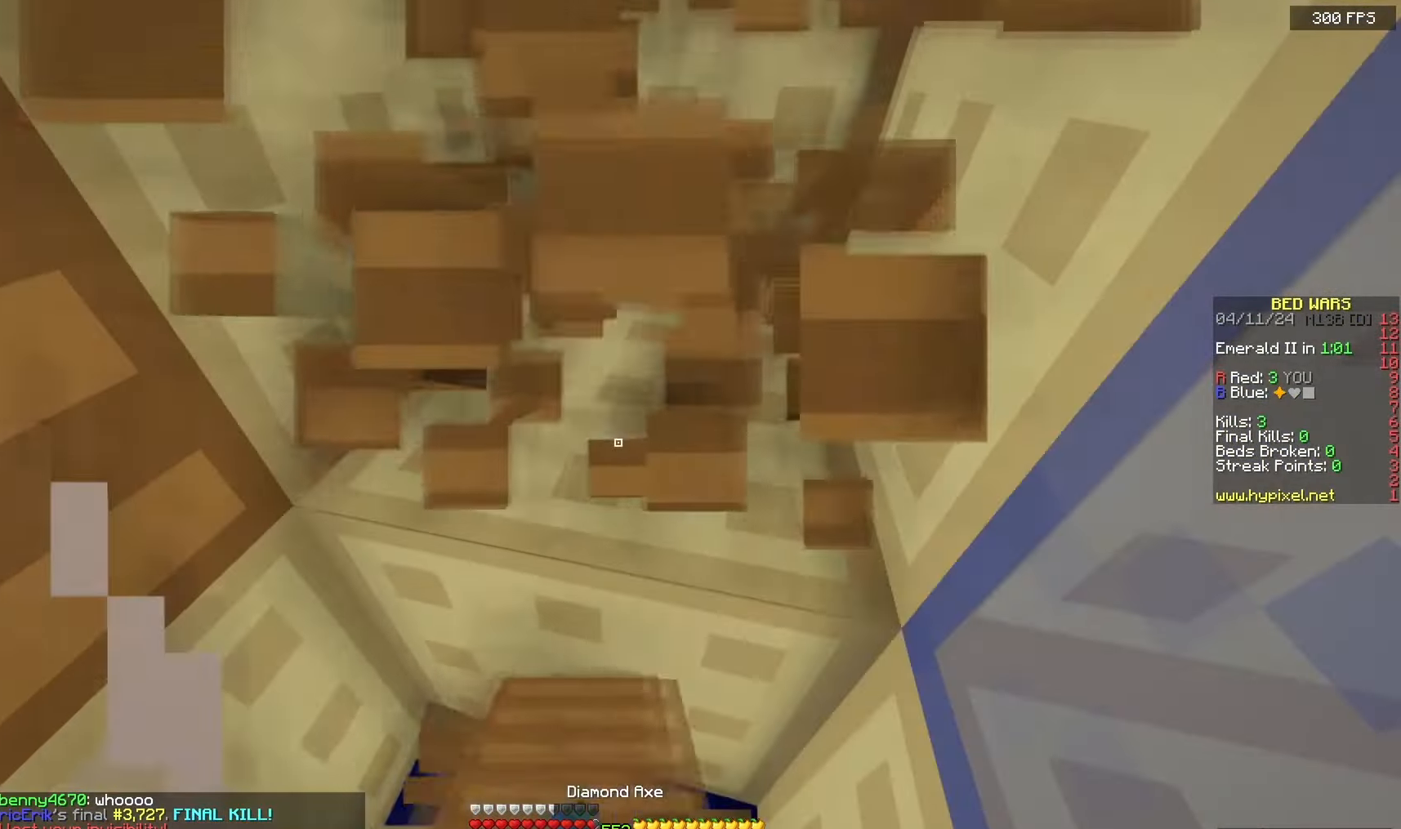
{"keys": ["a", "w"], "mouse": ["left"], "events": [[217, "w", "down"], [317, "a", "down"]]}
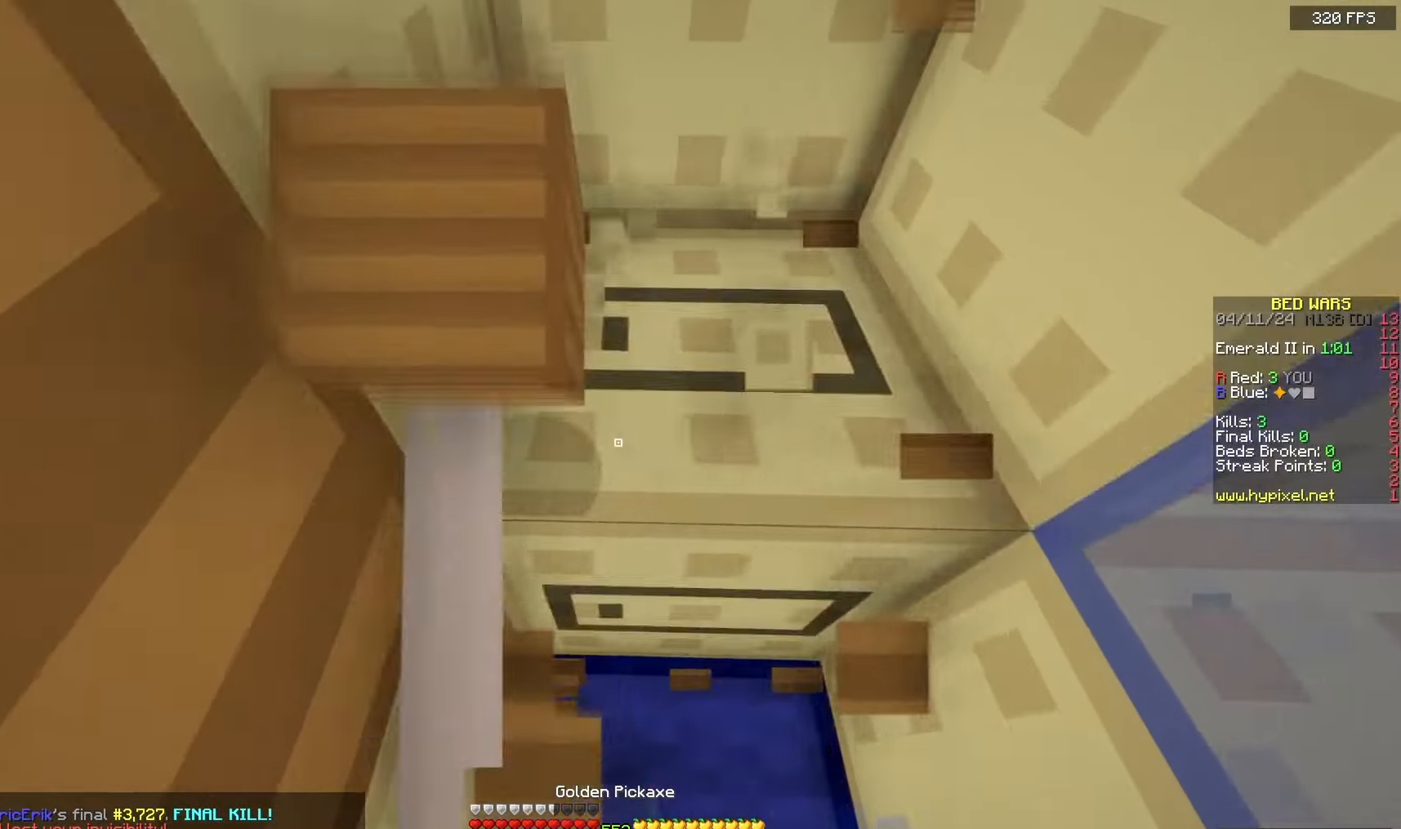
{"keys": ["a", "s"], "mouse": ["right"], "events": [[300, "mouse_left", "up"], [383, "mouse_right", "down"], [400, "w", "up"], [433, "s", "down"]]}
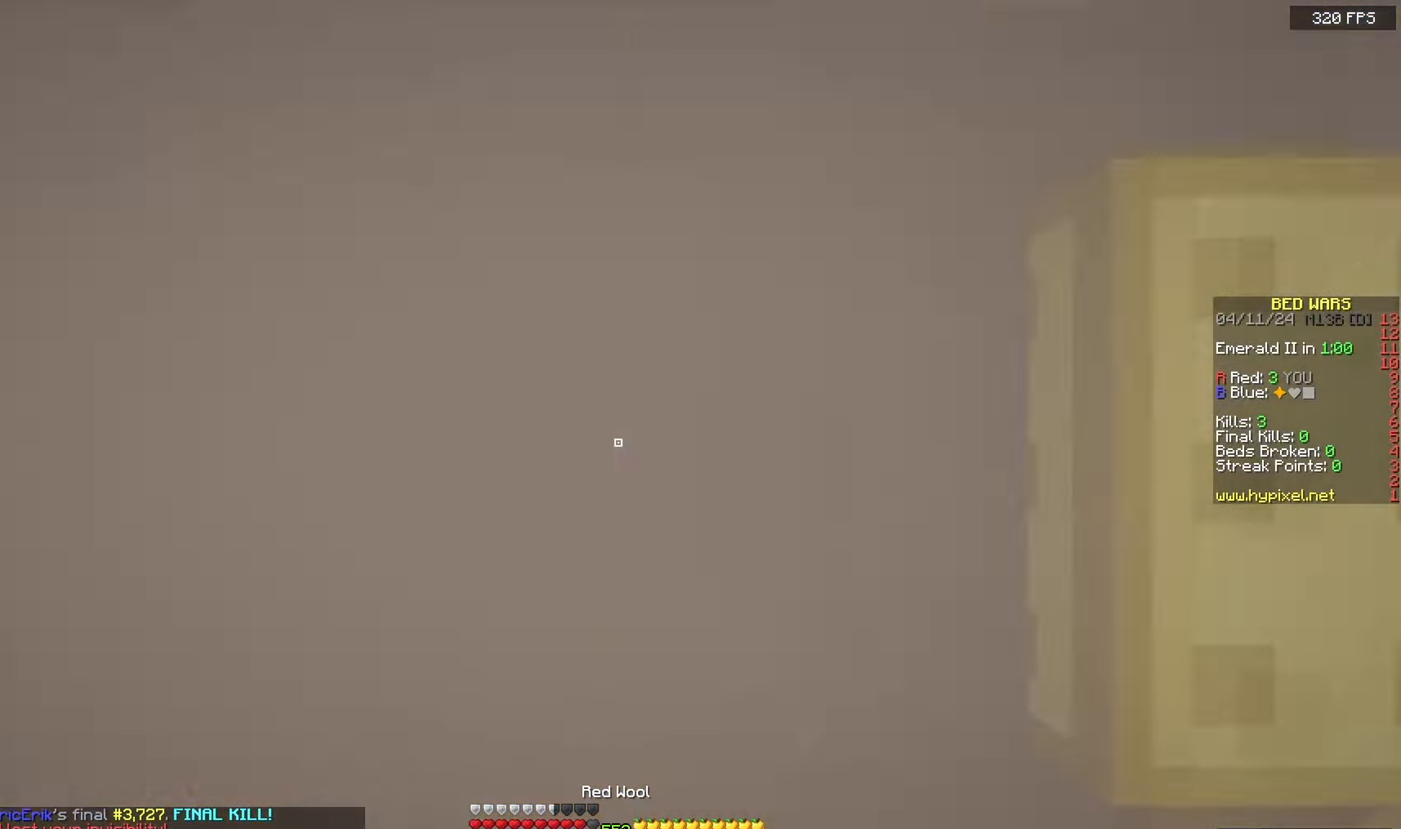
{"keys": ["s"], "mouse": [], "events": [[117, "a", "up"], [350, "mouse_right", "up"]]}
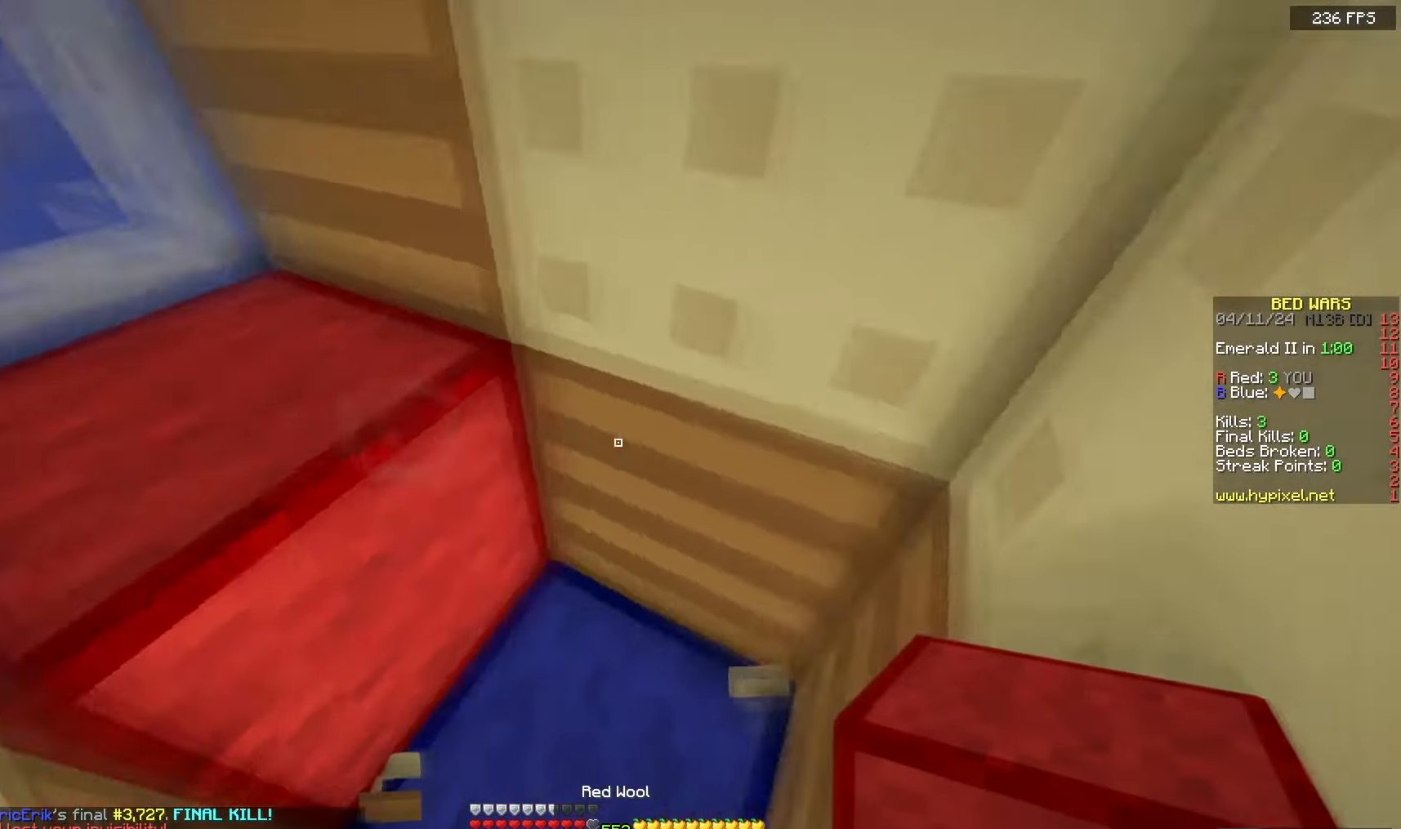
{"keys": ["a", "s"], "mouse": ["left"], "events": [[67, "s", "up"], [83, "mouse_left", "down"], [300, "a", "down"], [300, "s", "down"]]}
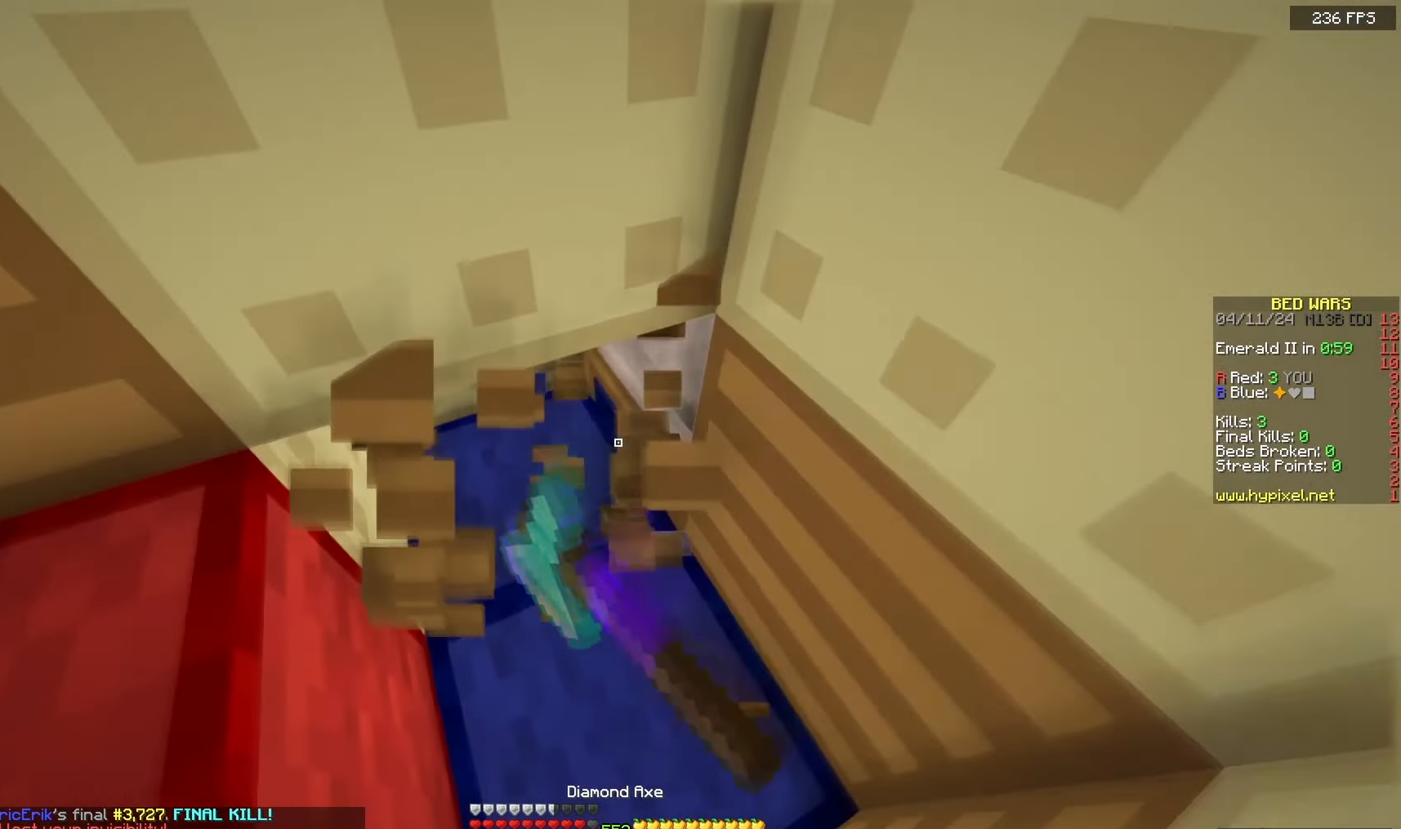
{"keys": [], "mouse": ["left"], "events": [[33, "s", "up"], [50, "a", "up"]]}
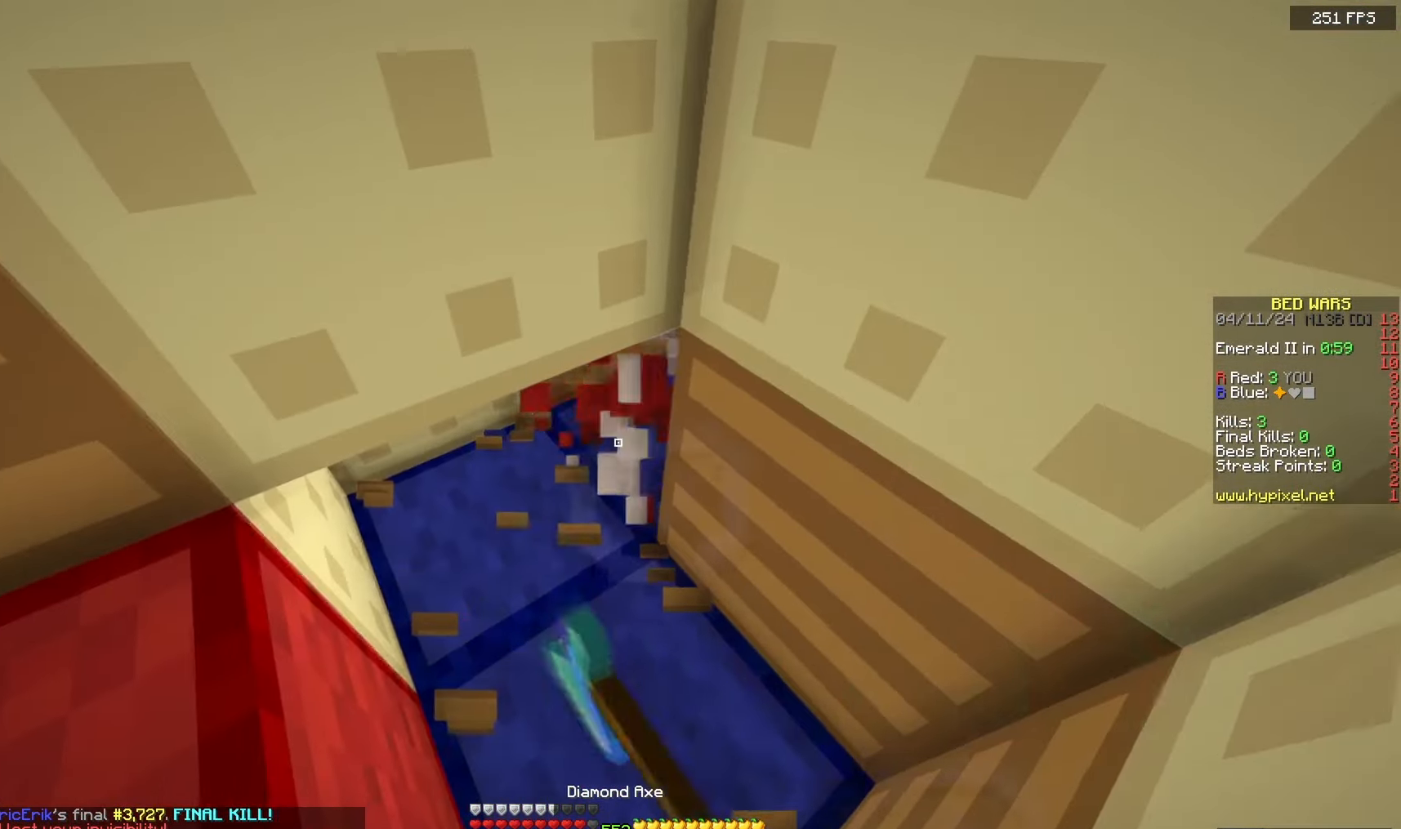
{"keys": [], "mouse": ["left"], "events": []}
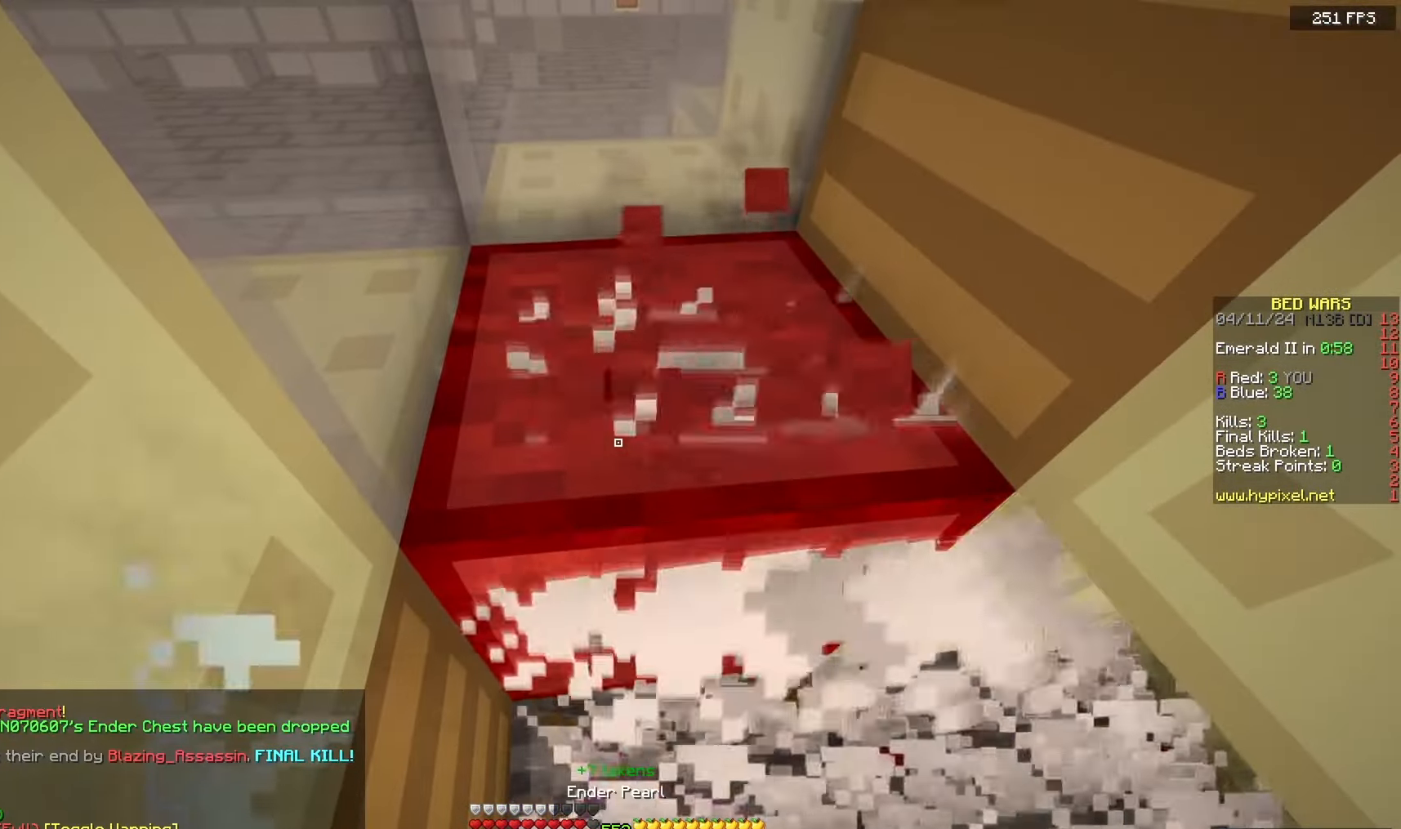
{"keys": [], "mouse": ["left"], "events": []}
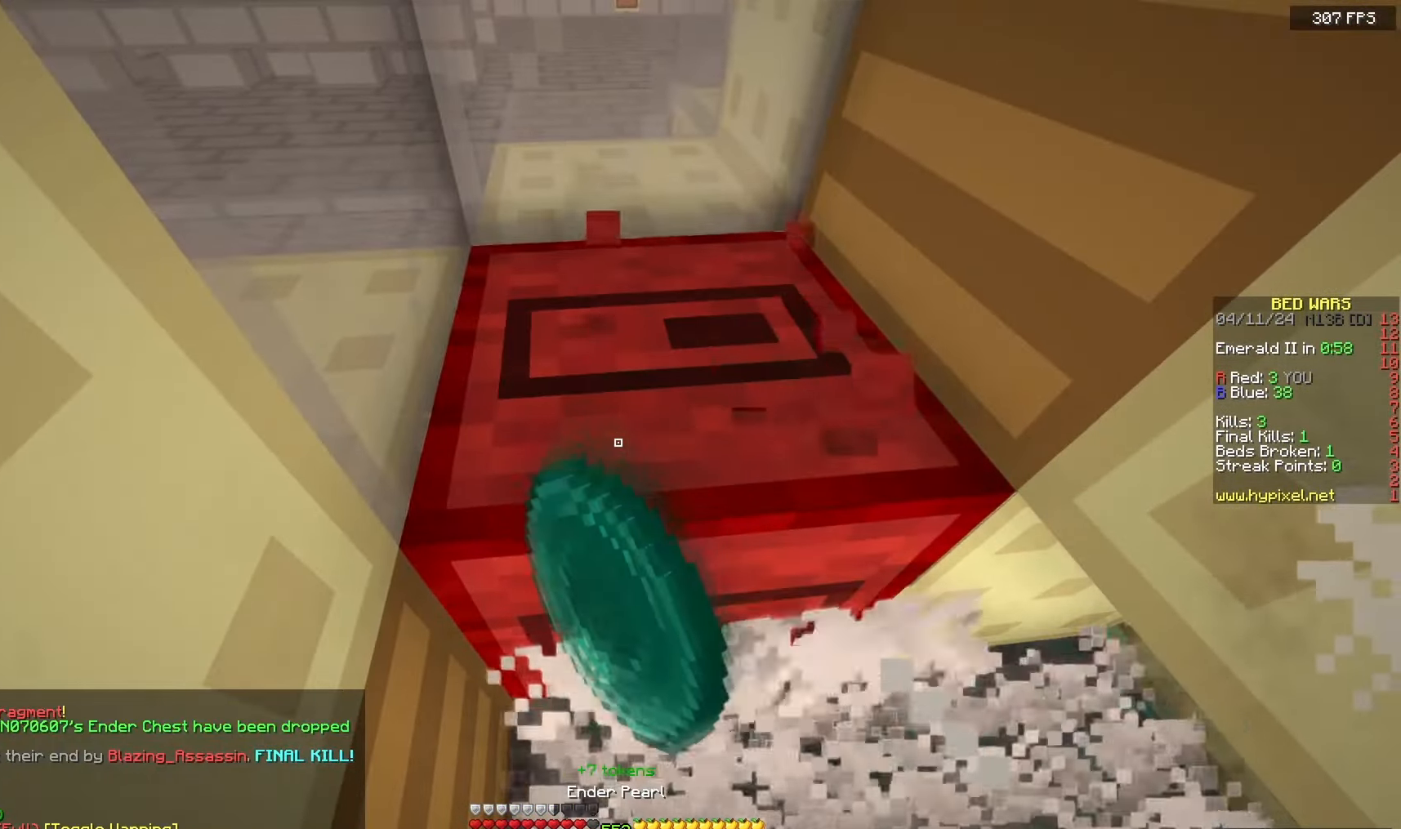
{"keys": ["w"], "mouse": ["left"], "events": [[317, "w", "down"]]}
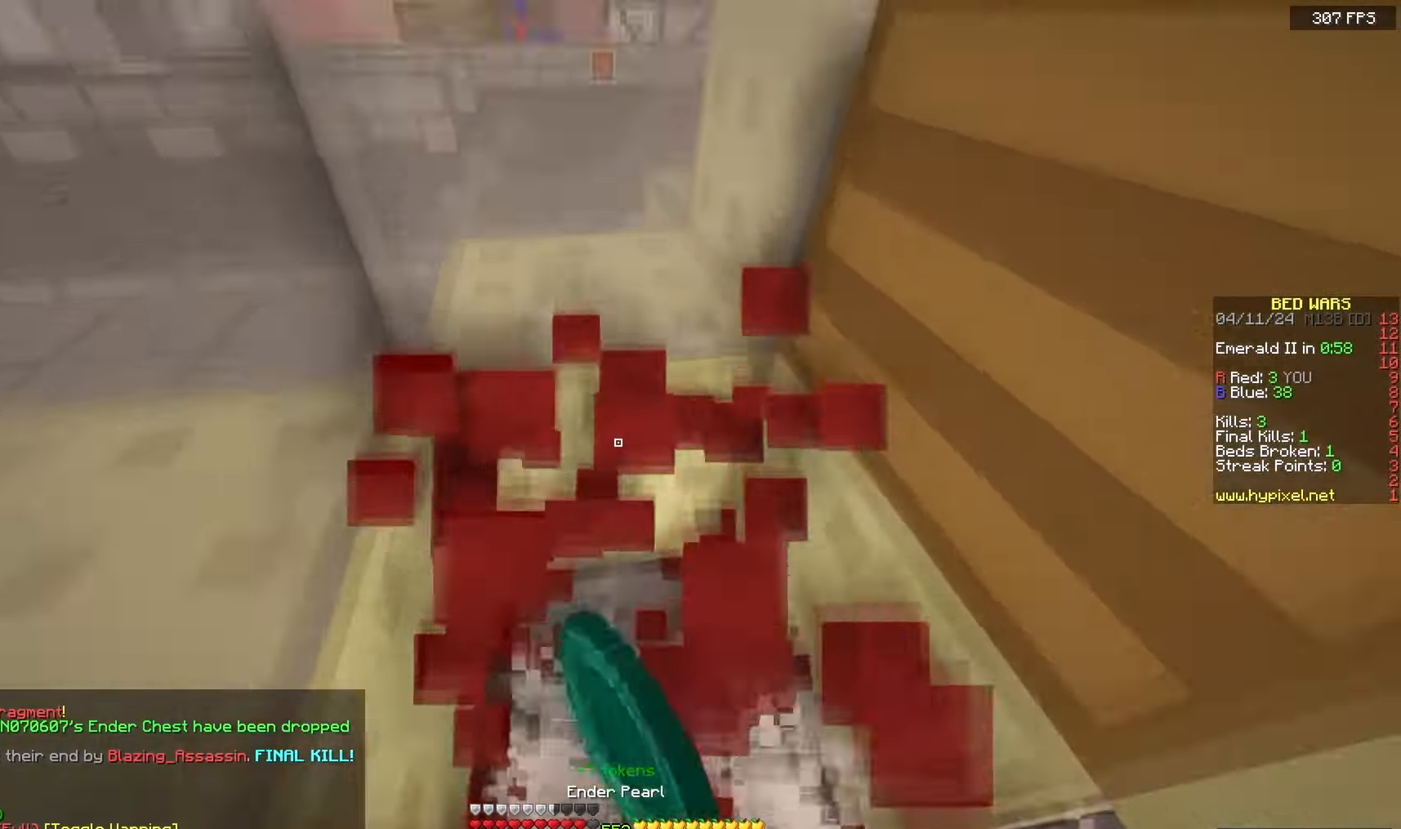
{"keys": [], "mouse": ["left"], "events": [[283, "mouse_left", "up"], [383, "mouse_left", "down"], [433, "w", "up"]]}
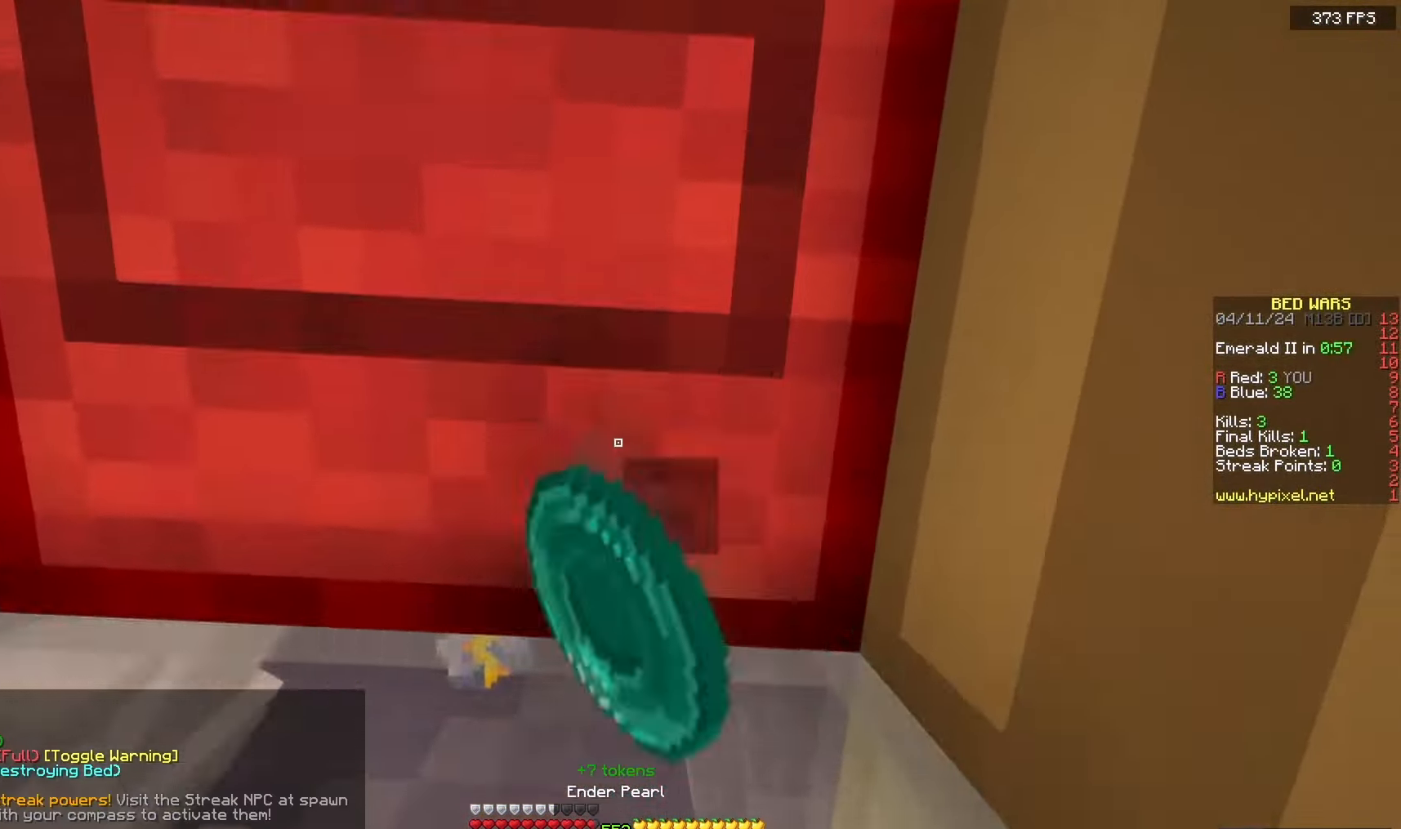
{"keys": [], "mouse": ["left"], "events": [[67, "s", "down"], [383, "s", "up"]]}
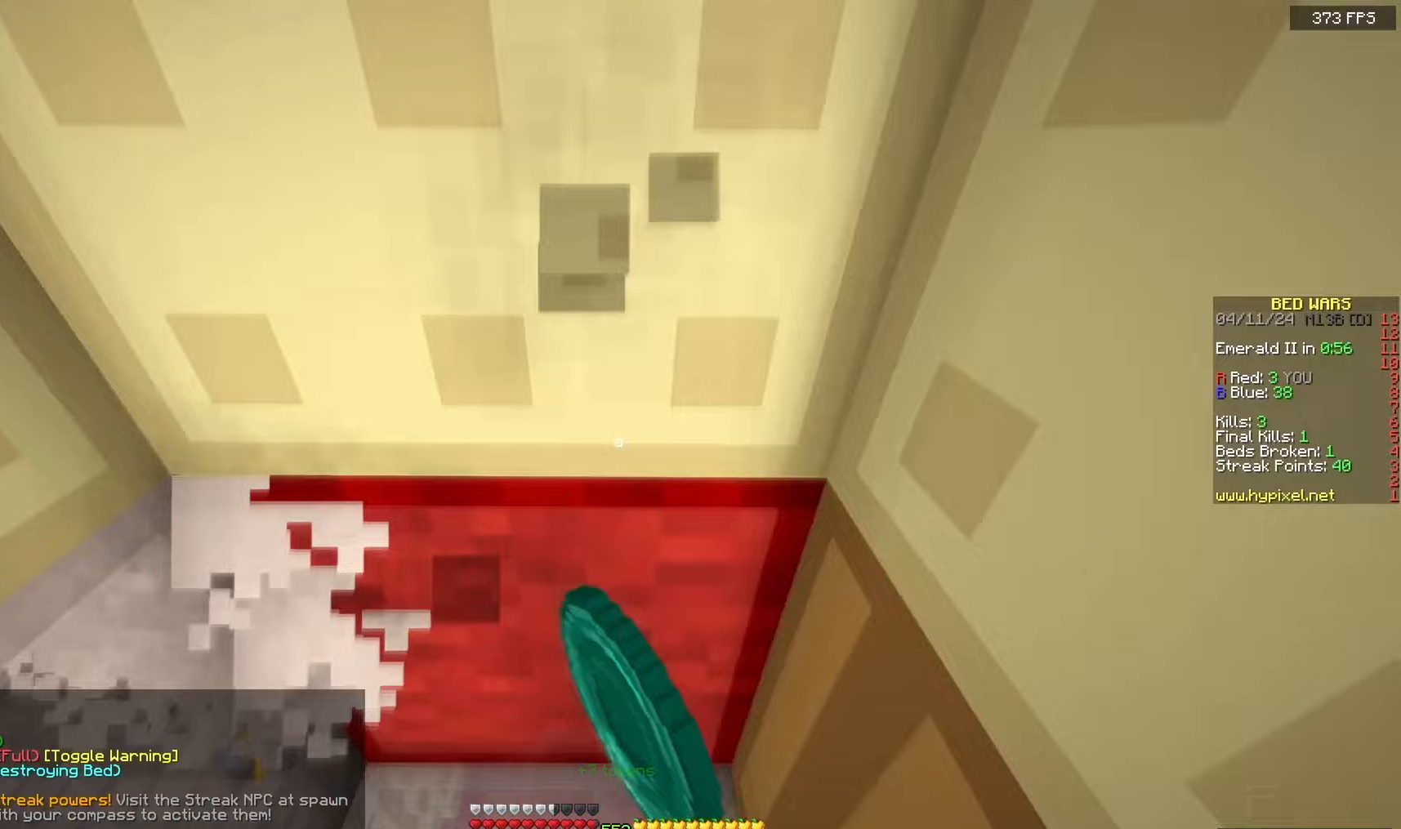
{"keys": ["w"], "mouse": ["left"], "events": [[33, "w", "down"], [217, "w", "up"], [483, "w", "down"]]}
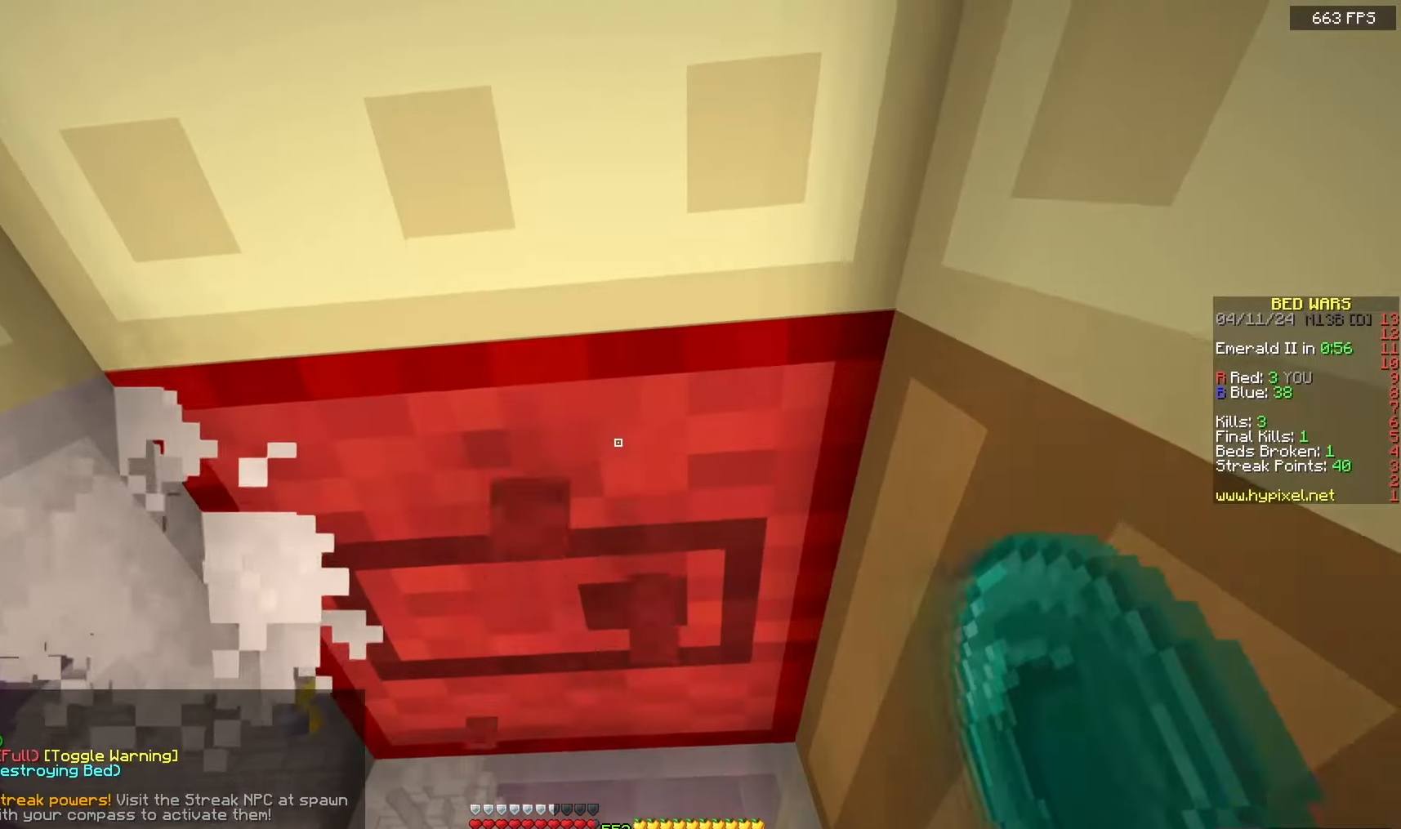
{"keys": [], "mouse": ["left"], "events": [[167, "w", "up"]]}
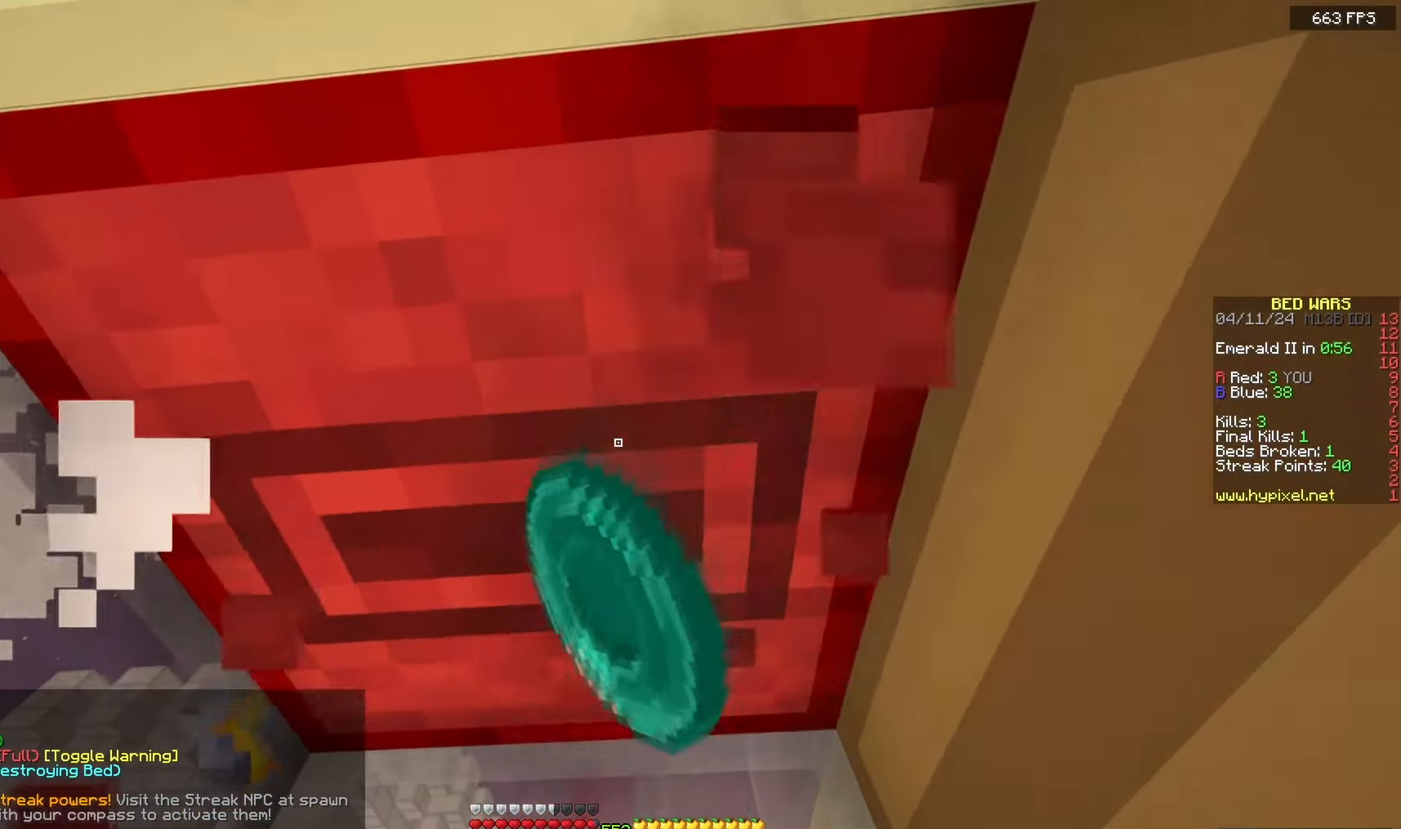
{"keys": ["a", "space", "w"], "mouse": [], "events": [[283, "w", "down"], [333, "a", "down"], [383, "mouse_left", "up"], [500, "space", "down"]]}
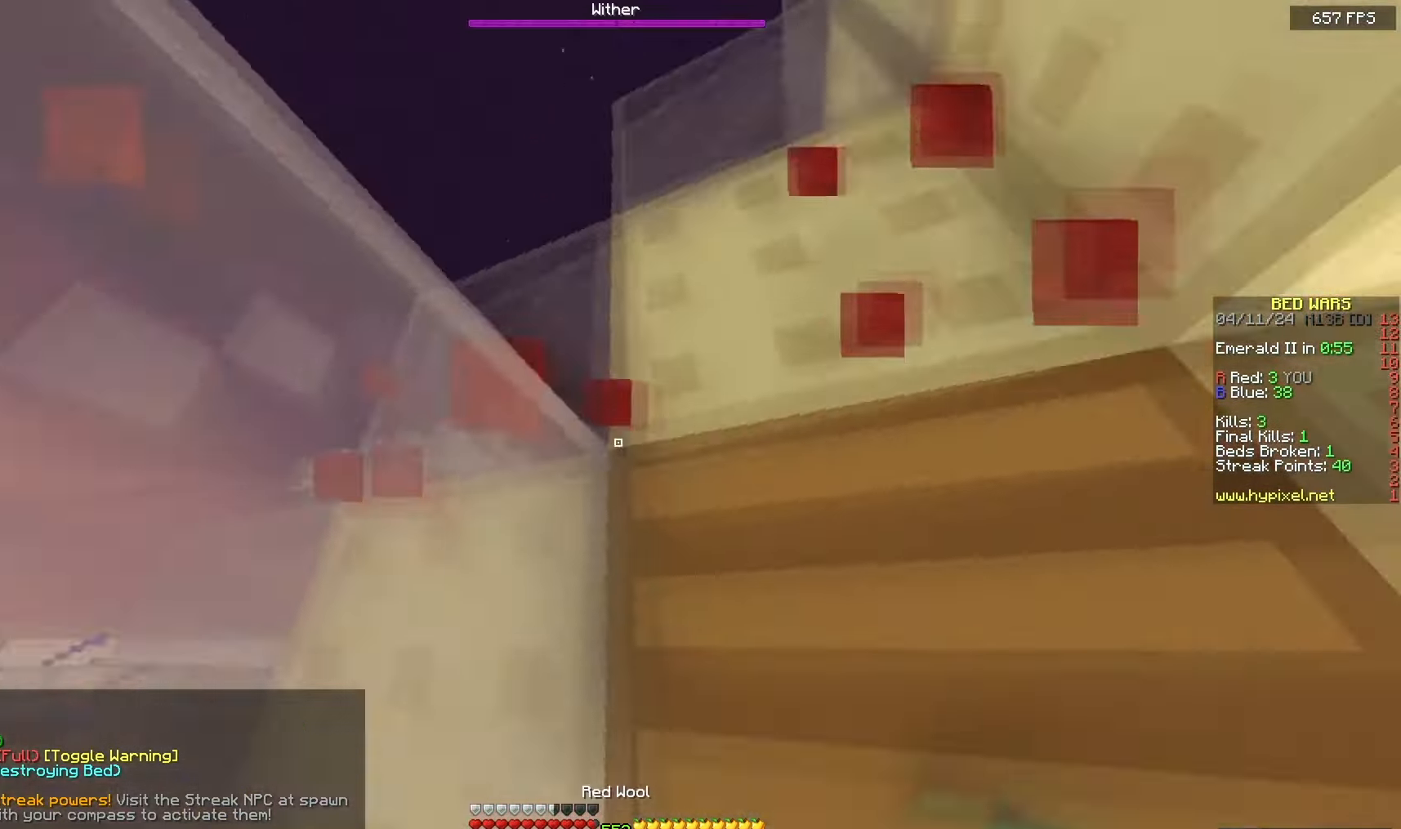
{"keys": ["d", "space", "w"], "mouse": [], "events": [[67, "a", "up"], [150, "mouse_right", "down"], [183, "d", "down"], [367, "space", "up"], [433, "space", "down"], [500, "mouse_right", "up"]]}
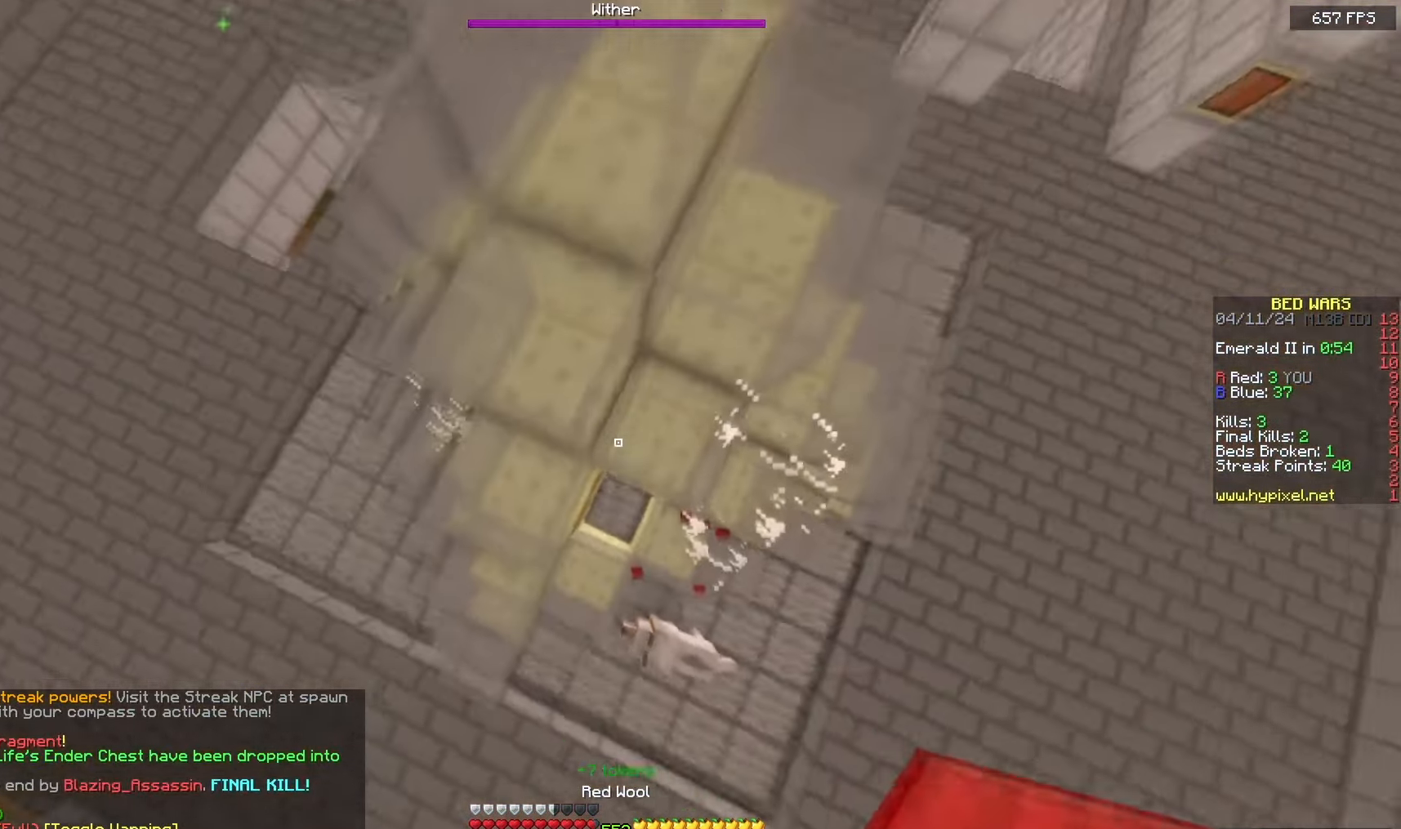
{"keys": ["space", "w"], "mouse": ["right"], "events": [[200, "space", "up"], [233, "d", "up"], [333, "space", "down"], [467, "mouse_right", "down"]]}
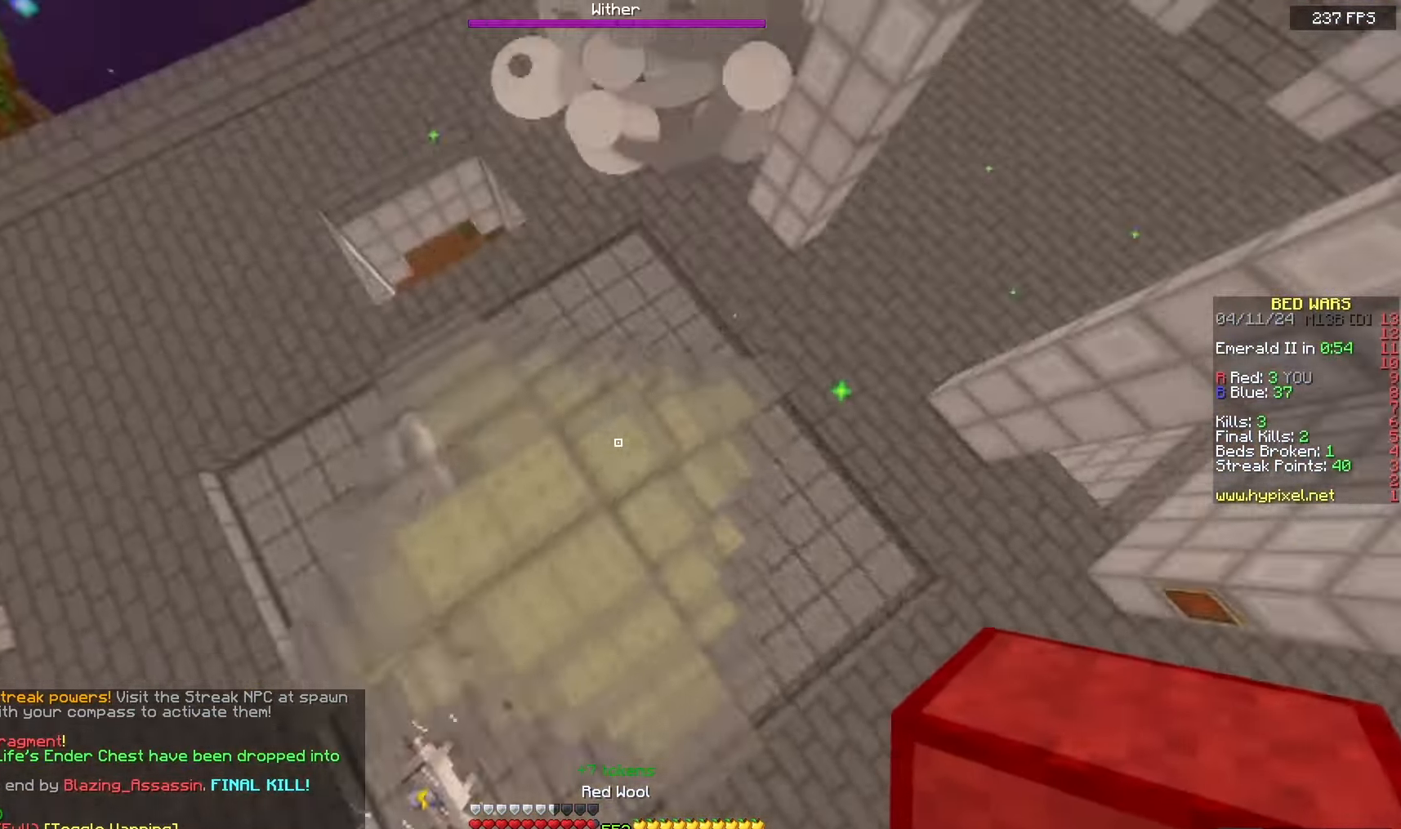
{"keys": ["a", "space", "w"], "mouse": ["right"], "events": [[17, "a", "down"], [117, "w", "up"], [267, "w", "down"]]}
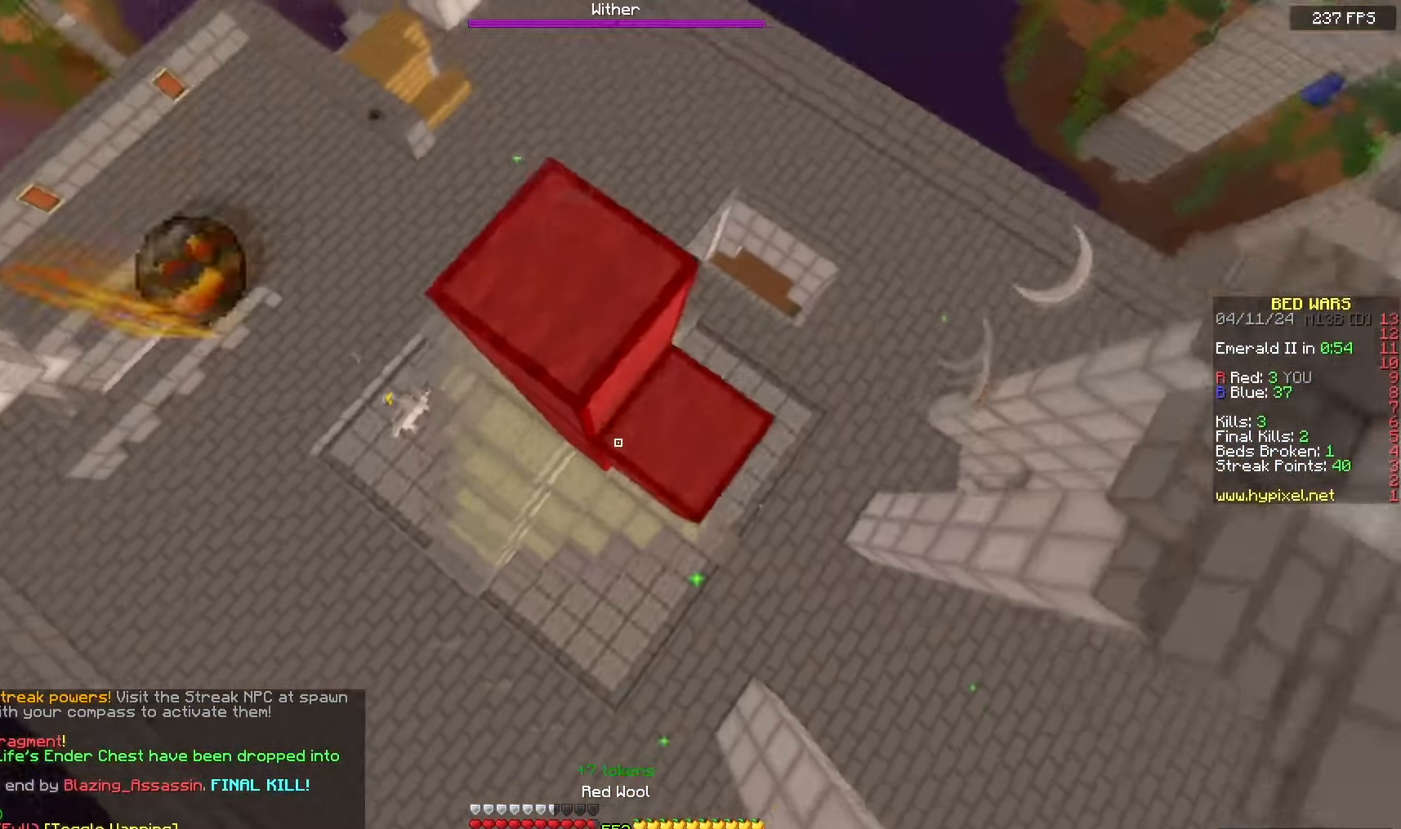
{"keys": ["space"], "mouse": ["right"], "events": [[33, "a", "up"], [83, "w", "up"]]}
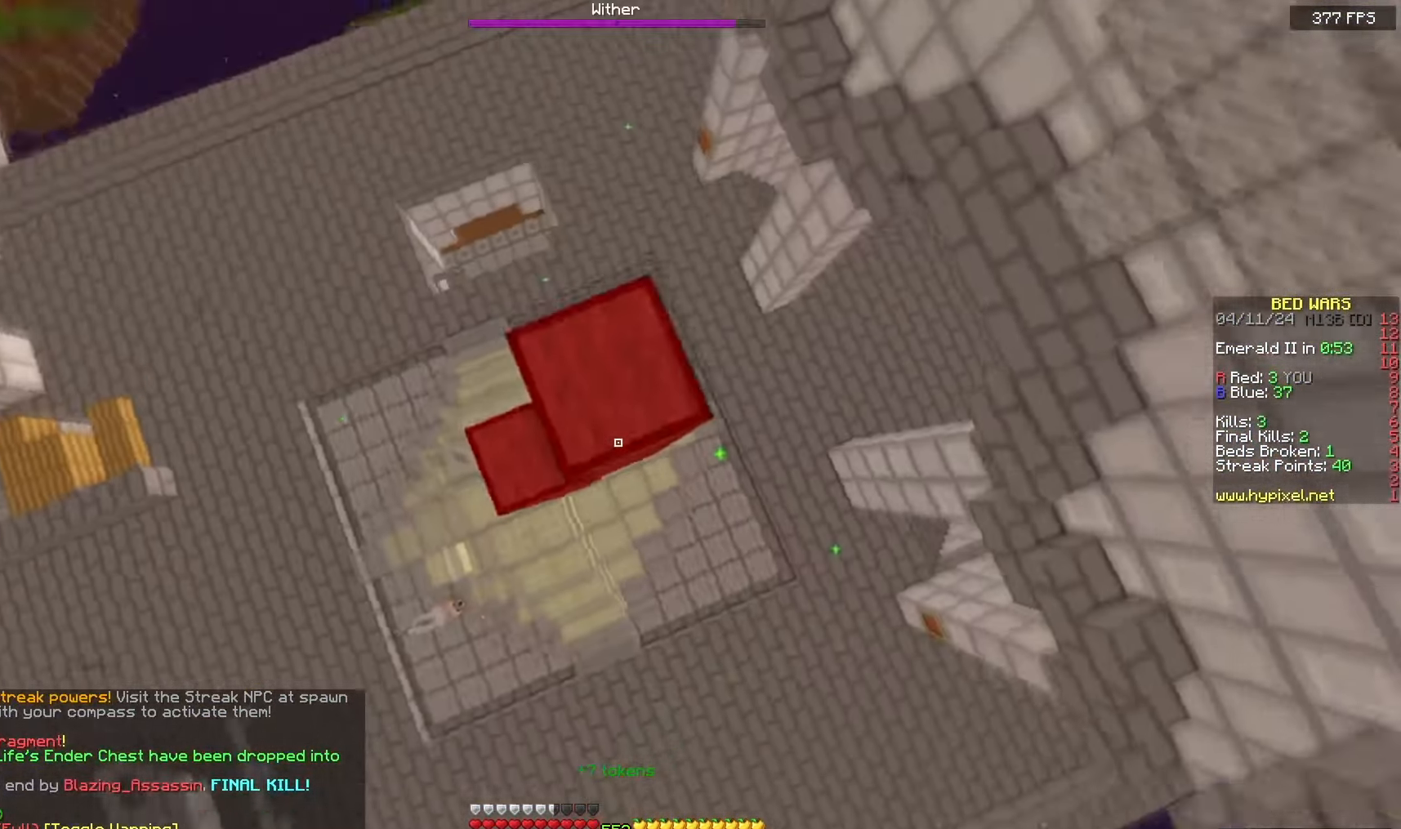
{"keys": ["space", "w"], "mouse": [], "events": [[83, "space", "up"], [183, "w", "down"], [333, "space", "down"], [417, "mouse_right", "up"]]}
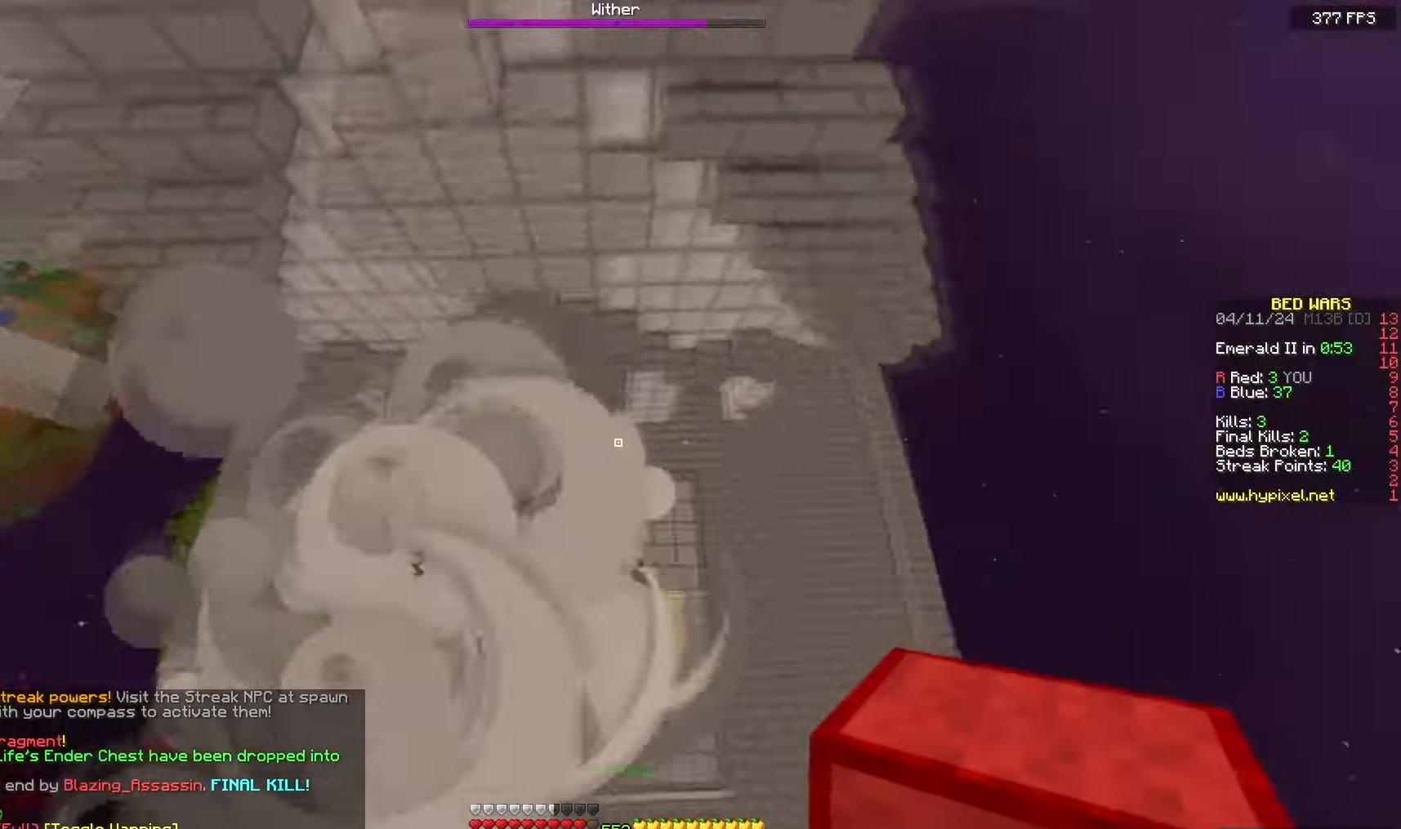
{"keys": ["w"], "mouse": [], "events": [[183, "space", "up"]]}
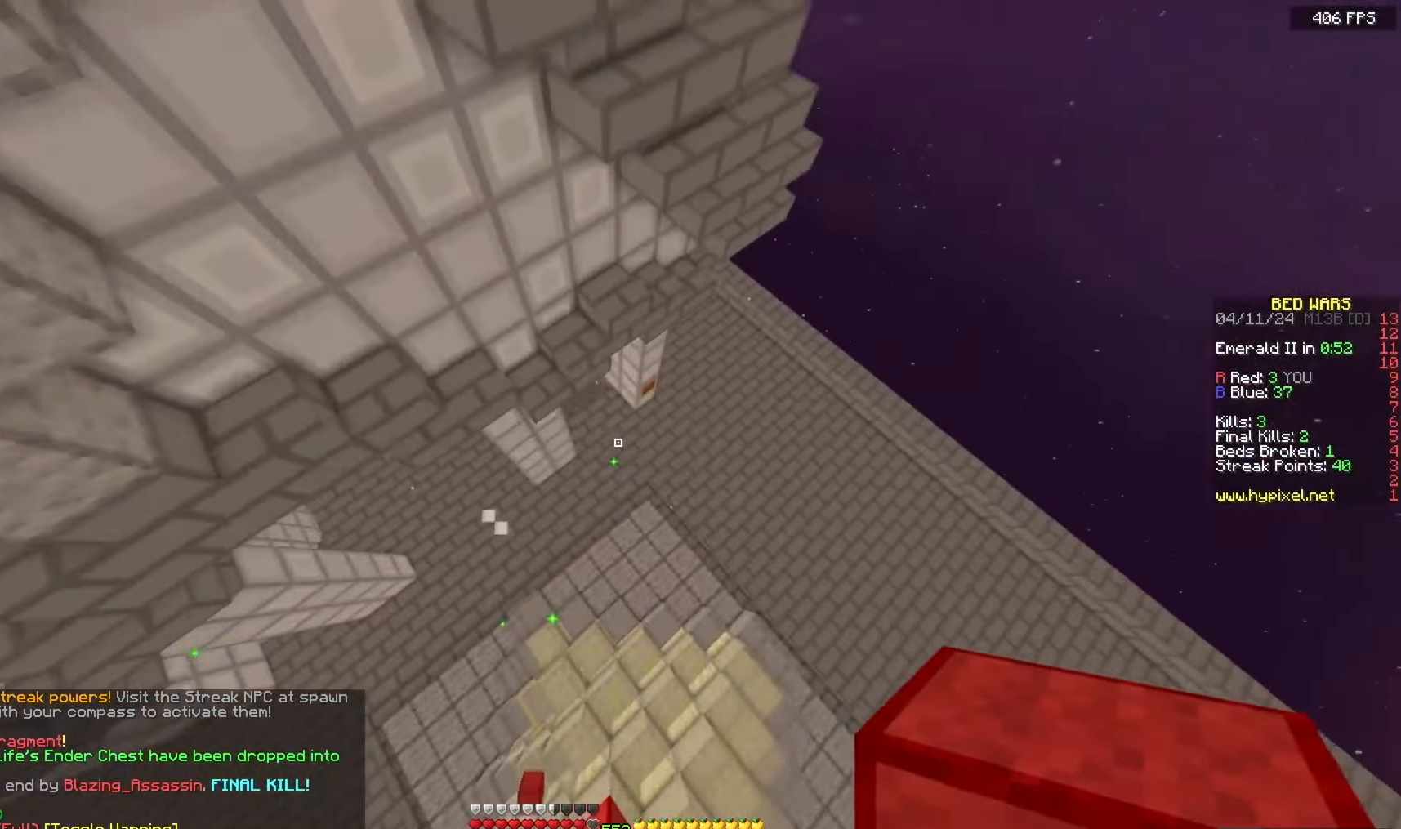
{"keys": ["w"], "mouse": [], "events": []}
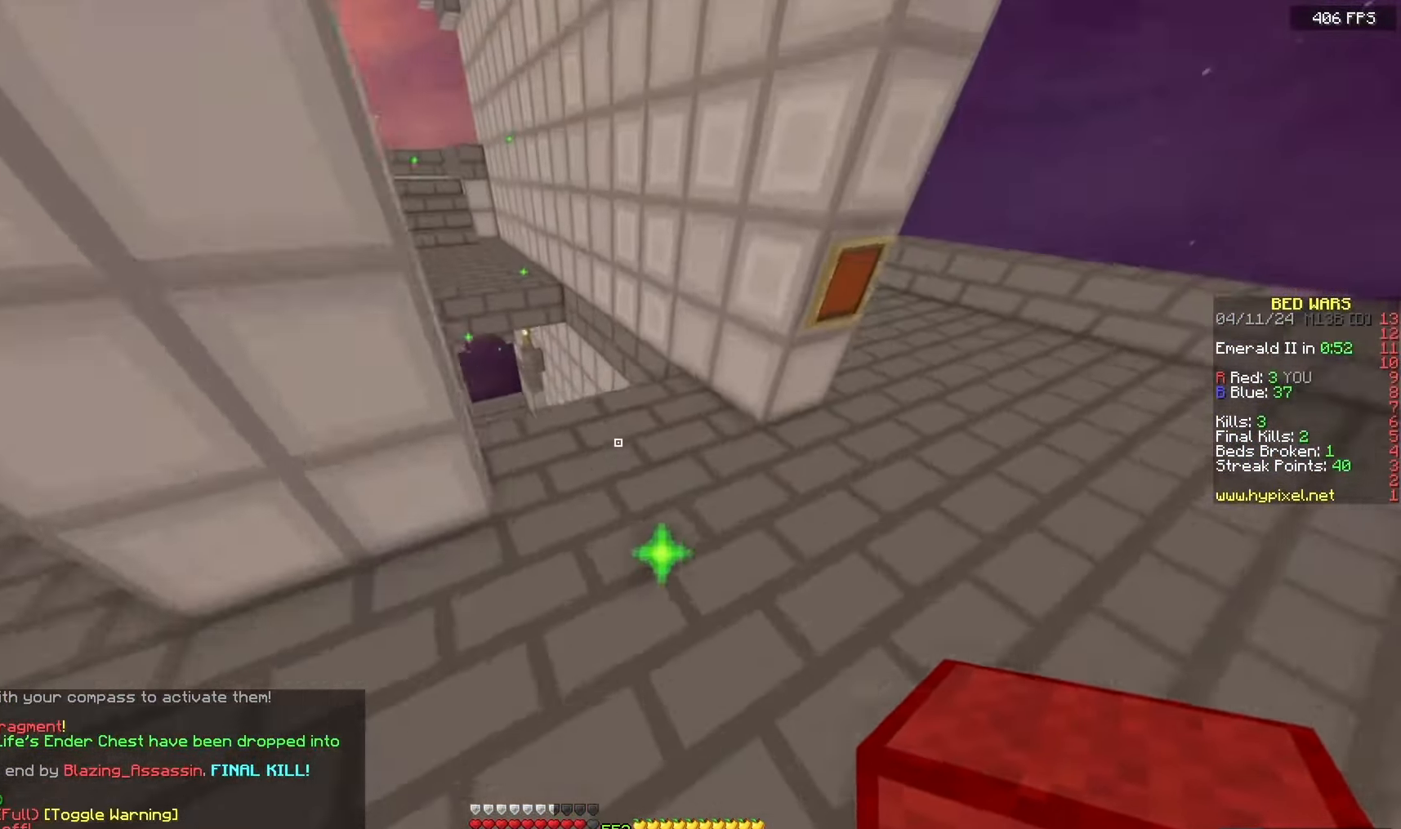
{"keys": [], "mouse": []}
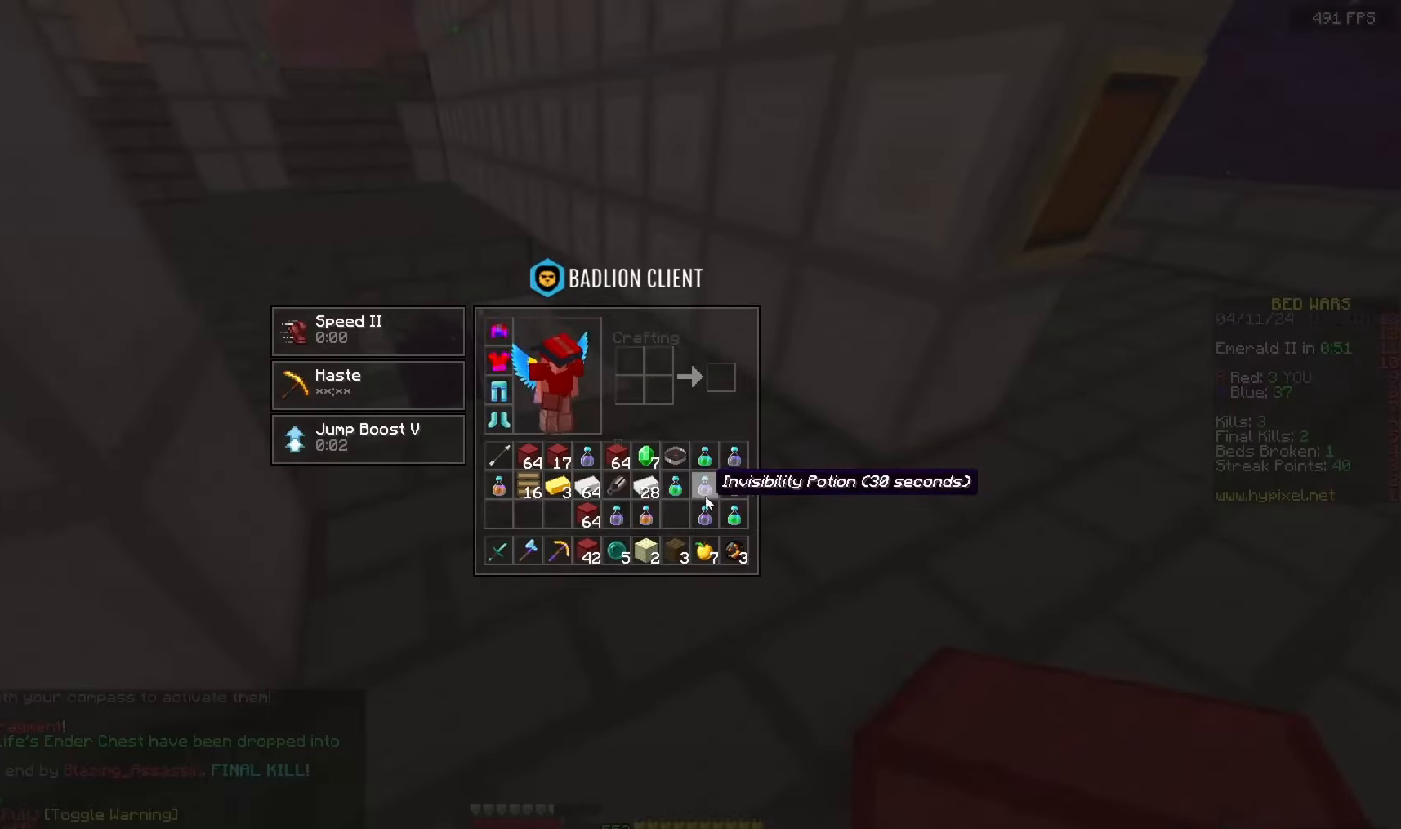
{"keys": [], "mouse": [], "events": []}